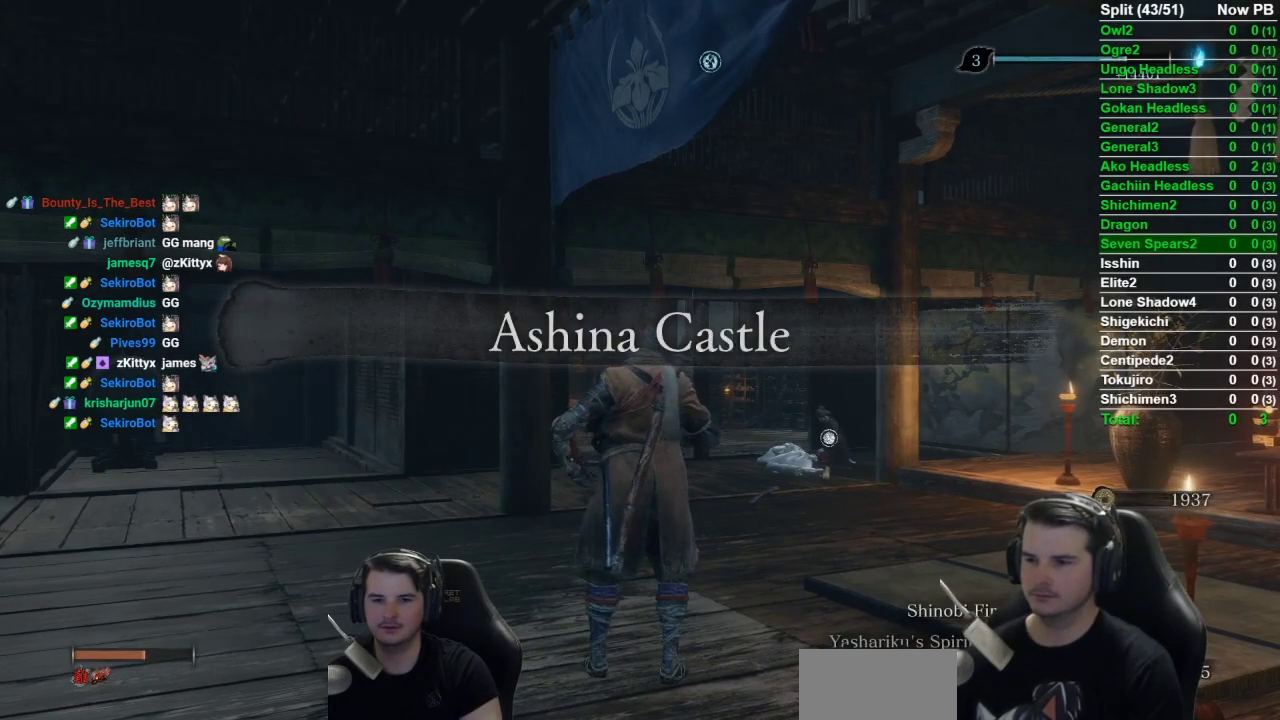
Gameplay with a controller (Xbox layout); each line is a JSON object with the inputs held at the frame after it. "events" lists button and stick changes between this image and that frame as [ms after this image, input, new state], when the widget could be followed in between. Not read: L1 L2 R1 R2.
{"buttons": ["X"], "left_stick": "up", "right_stick": "down-right", "events": [[16, "left_stick", "up"], [166, "right_stick", "down-right"], [450, "X", "down"]]}
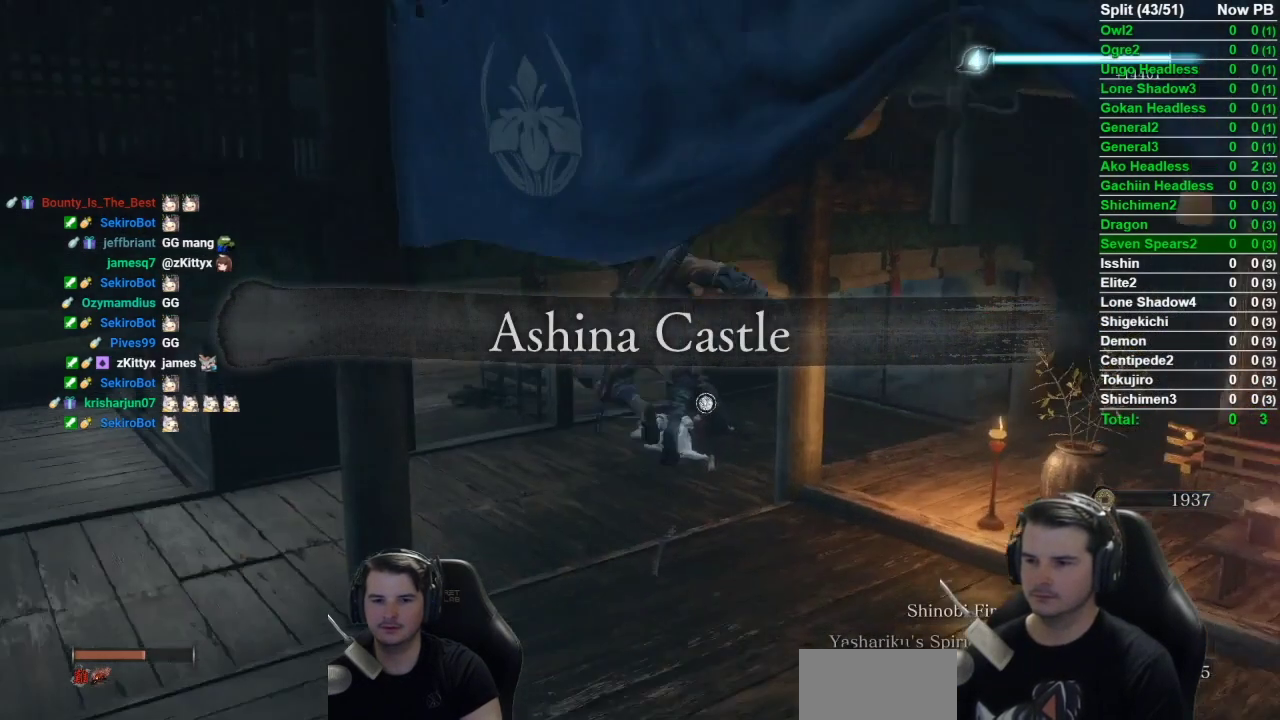
{"buttons": [], "left_stick": "up", "right_stick": "down-right", "events": [[50, "X", "up"]]}
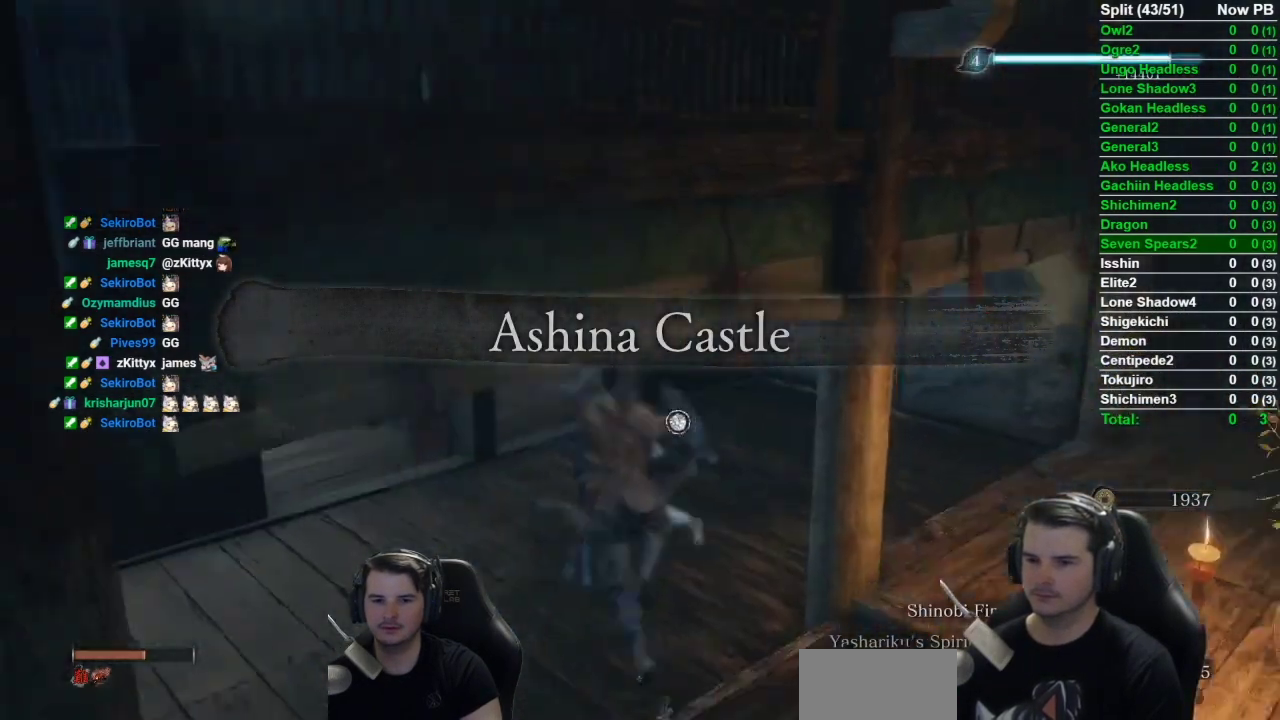
{"buttons": ["X"], "left_stick": "center", "right_stick": "center", "events": [[100, "right_stick", "center"], [133, "X", "down"], [233, "X", "up"], [233, "right_stick", "down-right"], [300, "X", "down"], [300, "right_stick", "center"], [367, "X", "up"], [467, "X", "down"], [500, "left_stick", "center"]]}
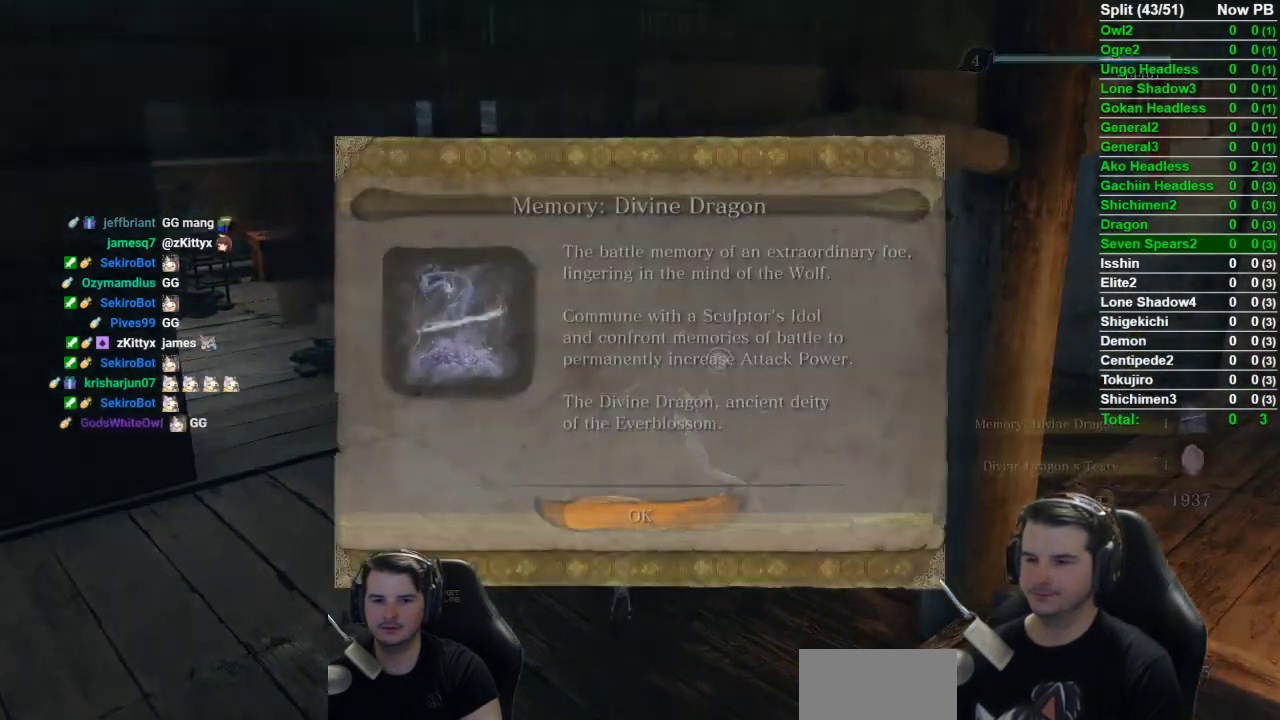
{"buttons": [], "left_stick": "up", "right_stick": "center", "events": [[67, "X", "up"], [334, "A", "down"], [417, "left_stick", "up"], [501, "A", "up"]]}
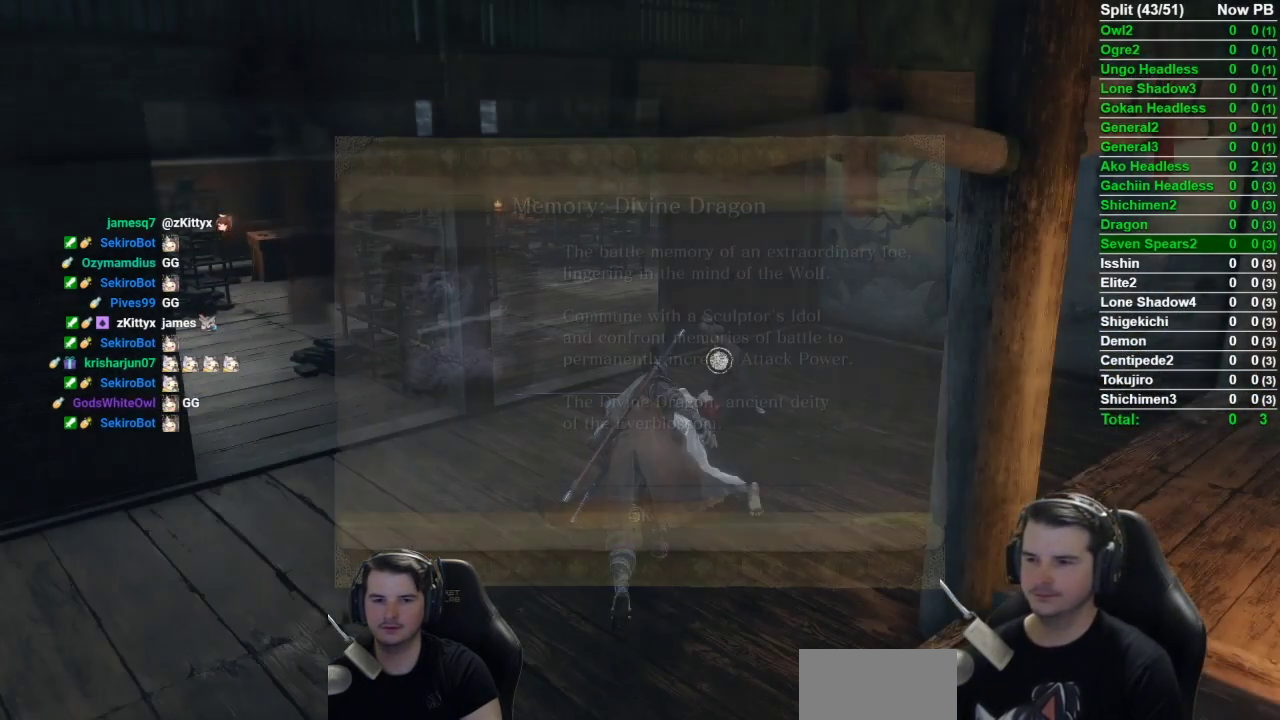
{"buttons": [], "left_stick": "up", "right_stick": "center", "events": []}
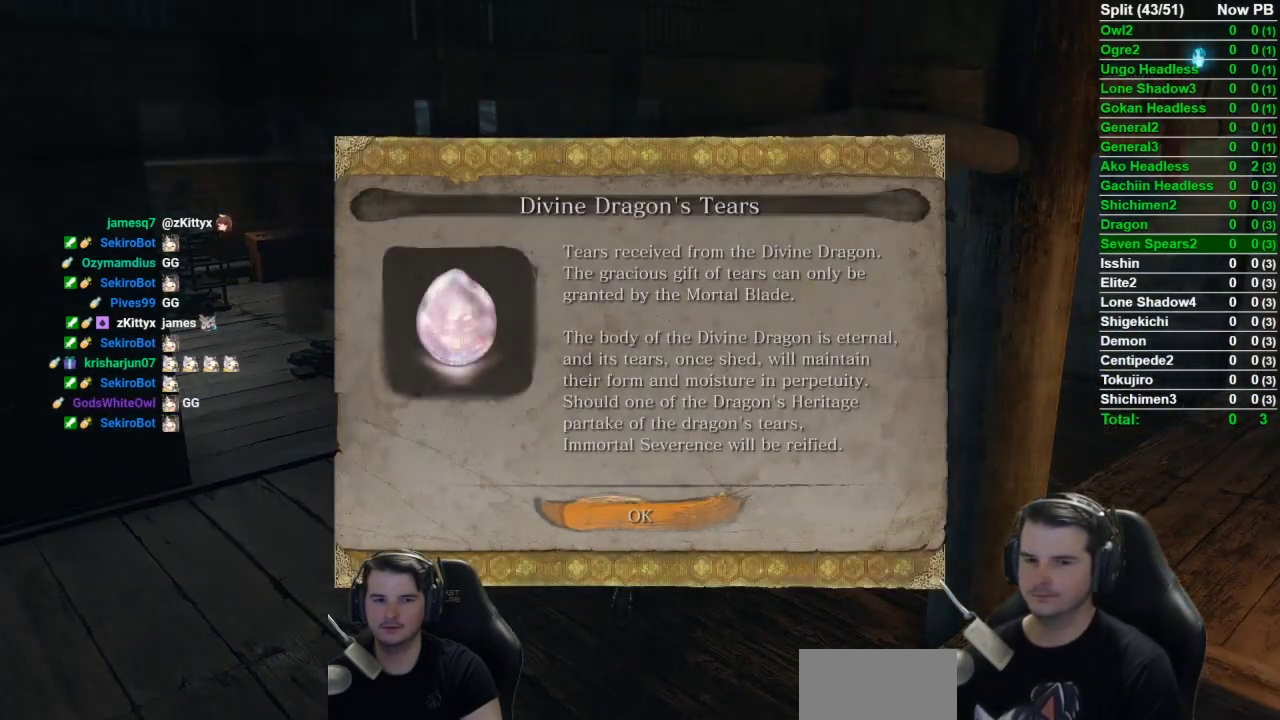
{"buttons": [], "left_stick": "up", "right_stick": "center", "events": [[67, "A", "down"], [134, "A", "up"], [217, "X", "down"], [334, "X", "up"], [434, "X", "down"], [501, "X", "up"]]}
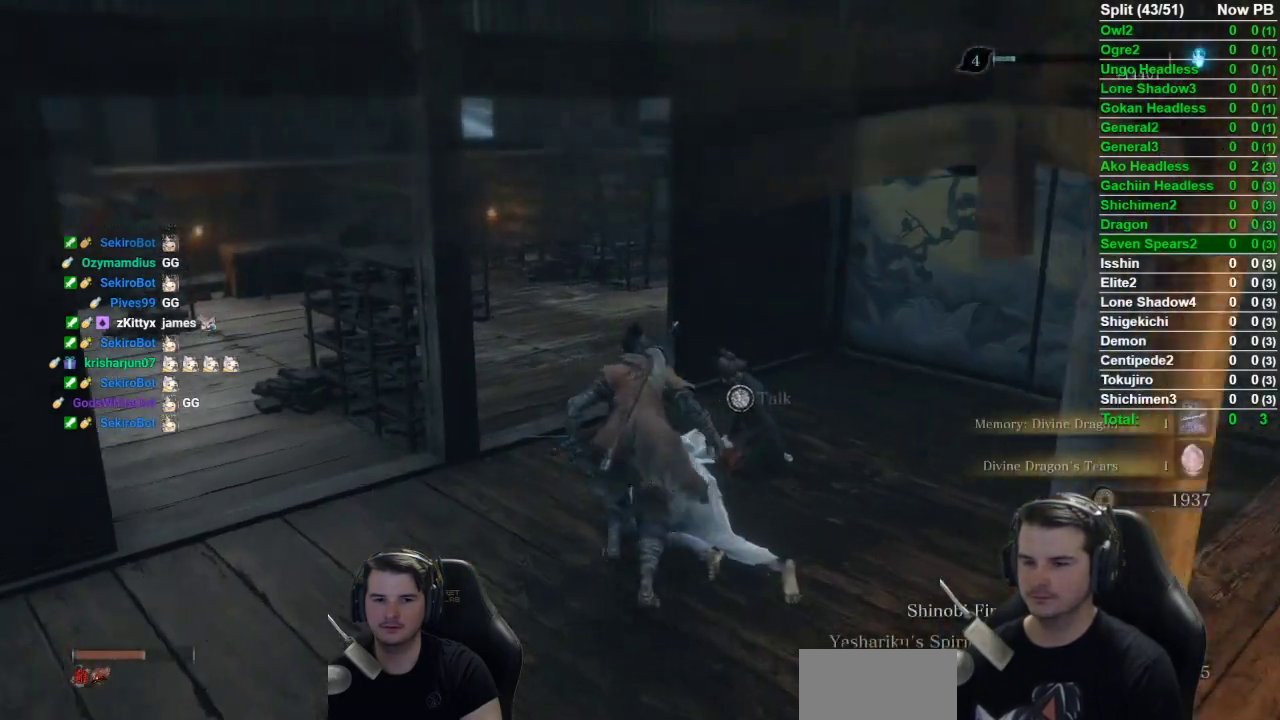
{"buttons": [], "left_stick": "center", "right_stick": "center", "events": [[33, "left_stick", "center"], [66, "X", "down"], [166, "X", "up"], [333, "A", "down"], [433, "A", "up"]]}
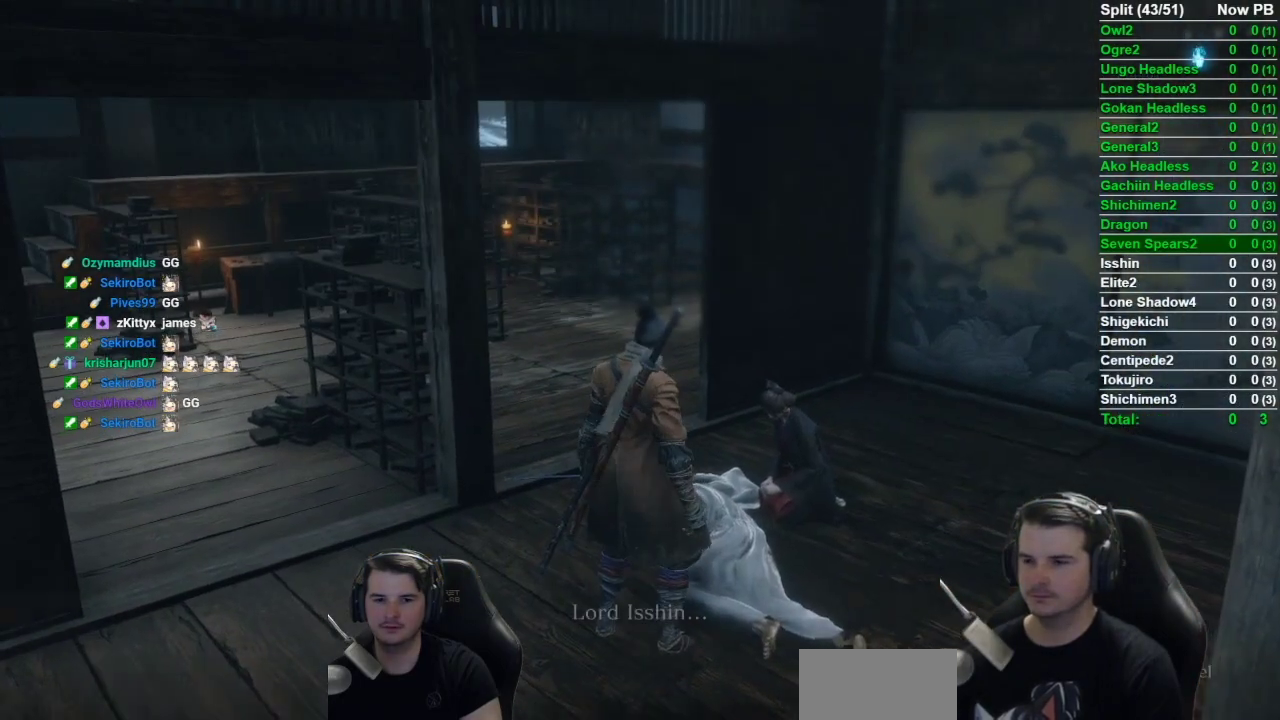
{"buttons": ["A"], "left_stick": "center", "right_stick": "center", "events": [[84, "A", "down"], [350, "A", "up"], [501, "A", "down"]]}
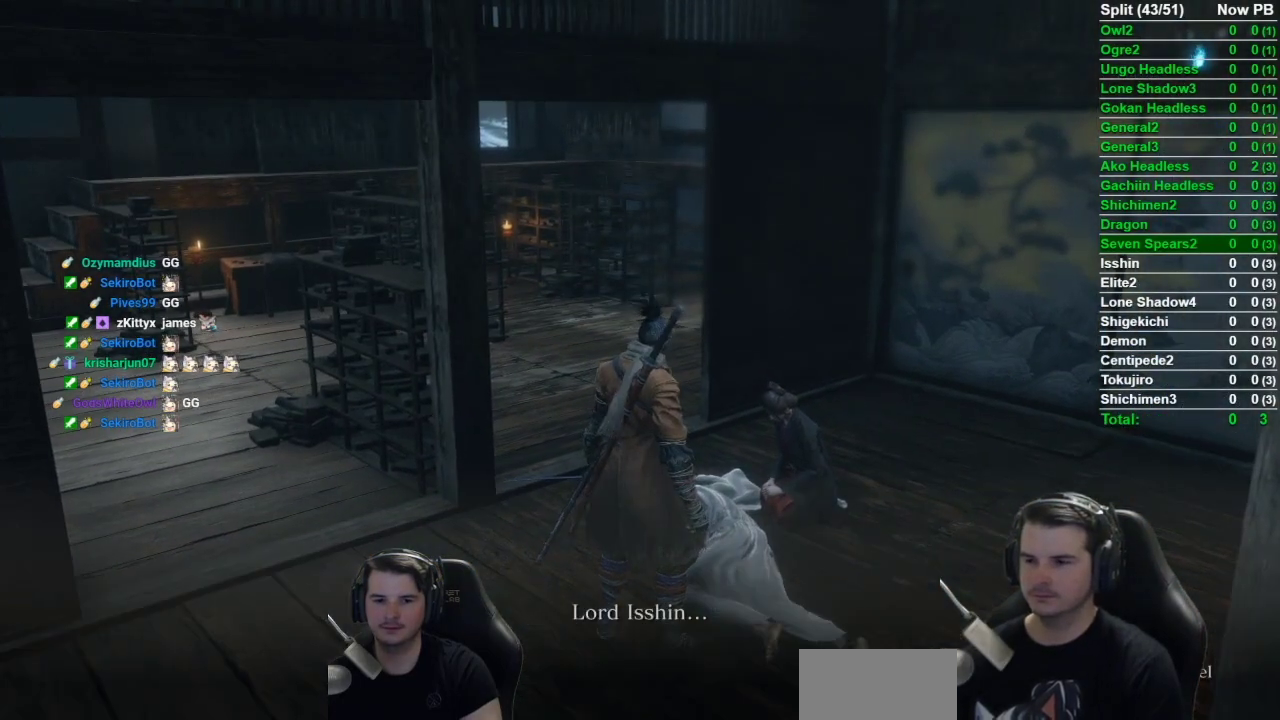
{"buttons": [], "left_stick": "center", "right_stick": "center", "events": [[133, "A", "up"], [216, "A", "down"], [300, "A", "up"], [383, "A", "down"], [433, "A", "up"]]}
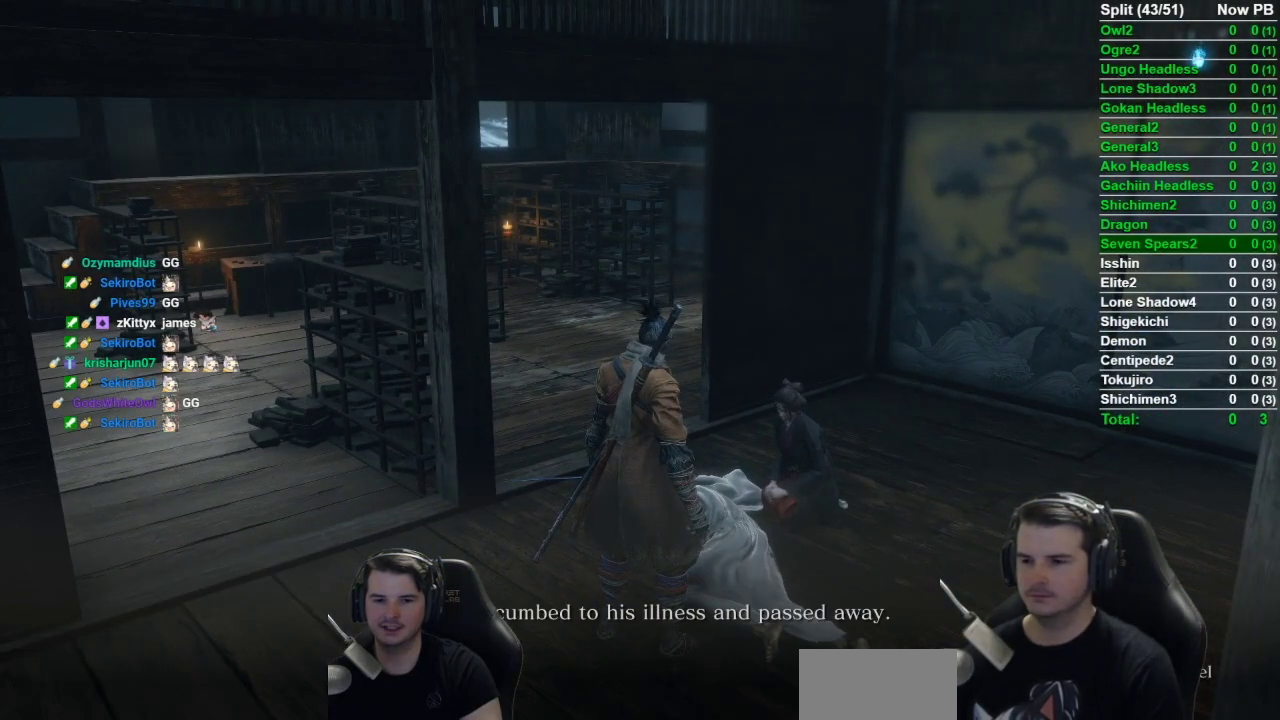
{"buttons": [], "left_stick": "center", "right_stick": "center", "events": [[50, "A", "down"], [134, "A", "up"], [234, "A", "down"], [317, "A", "up"]]}
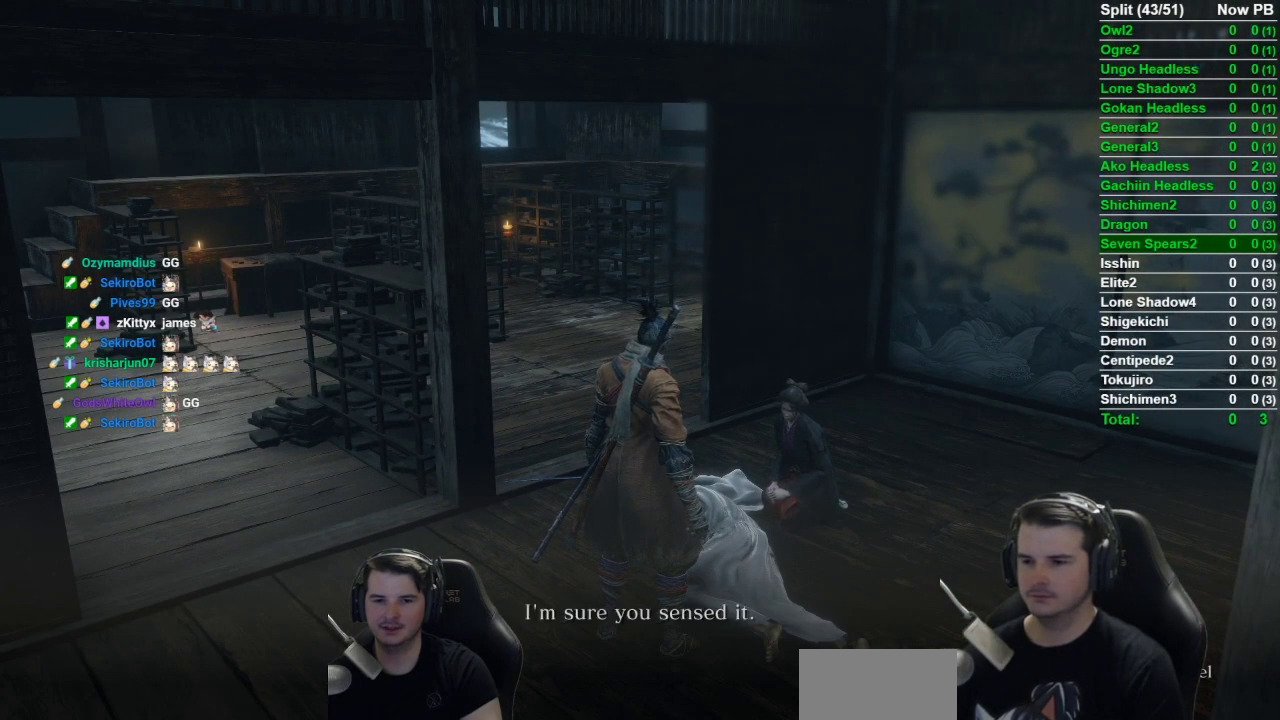
{"buttons": ["A"], "left_stick": "center", "right_stick": "center", "events": [[66, "A", "down"], [166, "A", "up"], [250, "A", "down"], [317, "A", "up"], [417, "A", "down"]]}
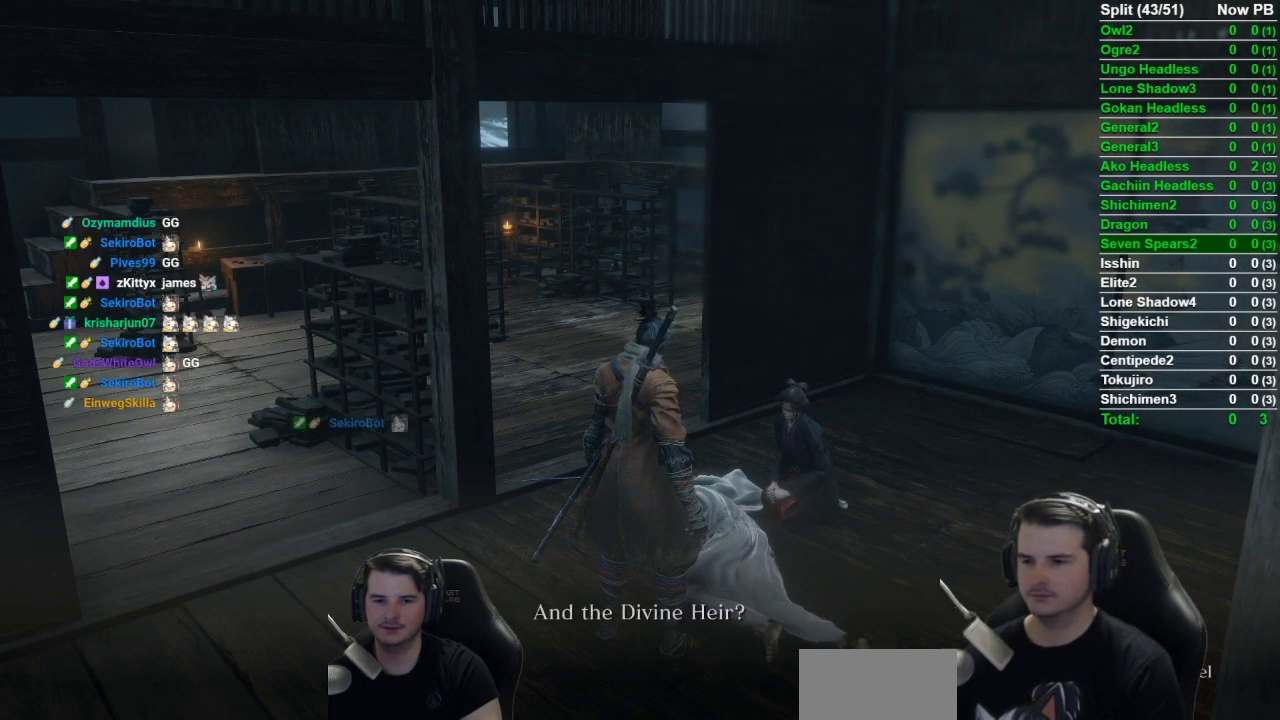
{"buttons": [], "left_stick": "up", "right_stick": "center", "events": [[34, "A", "up"], [117, "A", "down"], [184, "A", "up"], [284, "A", "down"], [351, "A", "up"], [434, "A", "down"], [434, "left_stick", "up"], [501, "A", "up"]]}
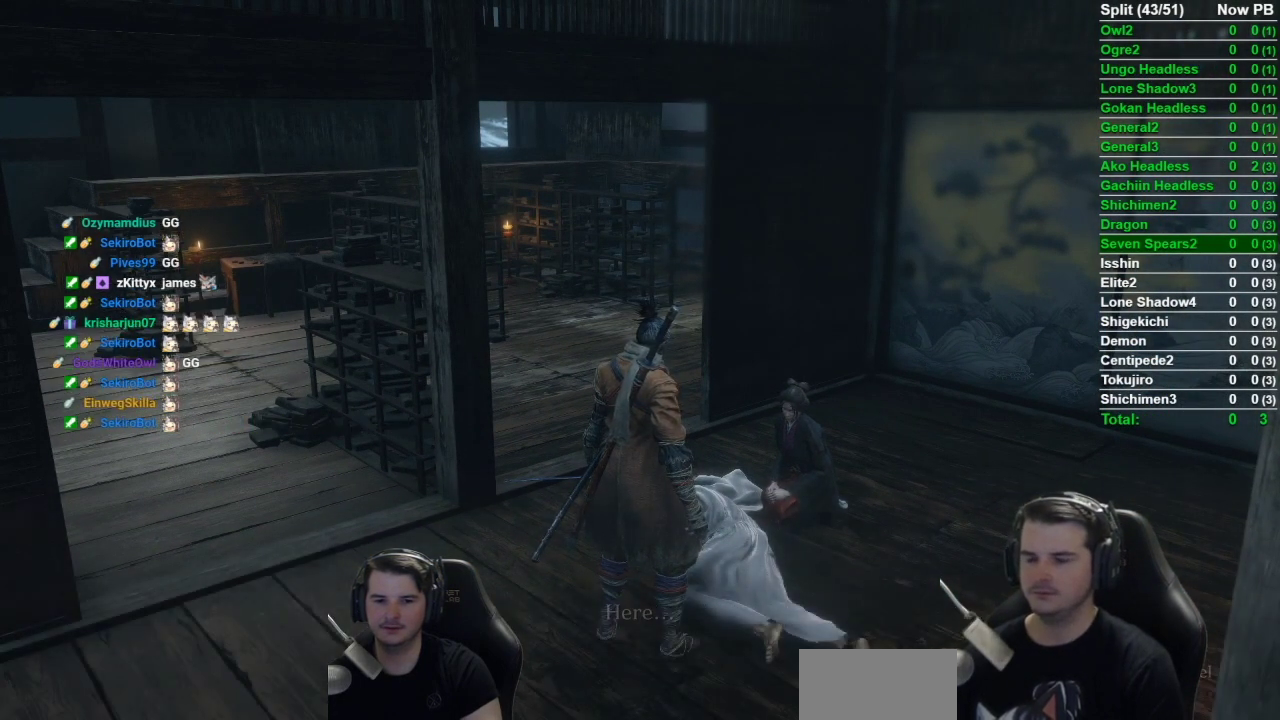
{"buttons": ["A"], "left_stick": "up", "right_stick": "center", "events": [[83, "A", "down"], [183, "A", "up"], [284, "A", "down"], [350, "A", "up"], [467, "A", "down"]]}
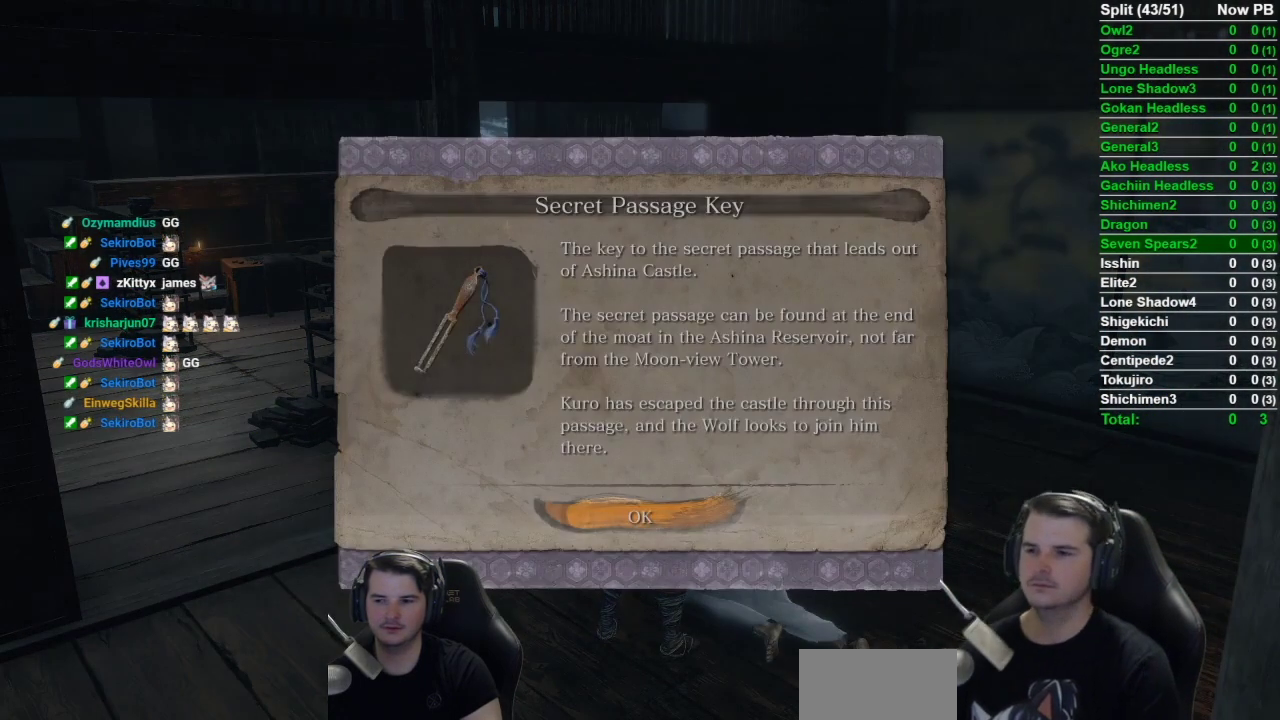
{"buttons": [], "left_stick": "up", "right_stick": "center", "events": [[117, "A", "up"], [251, "START", "down"], [351, "START", "up"], [417, "START", "down"], [501, "START", "up"]]}
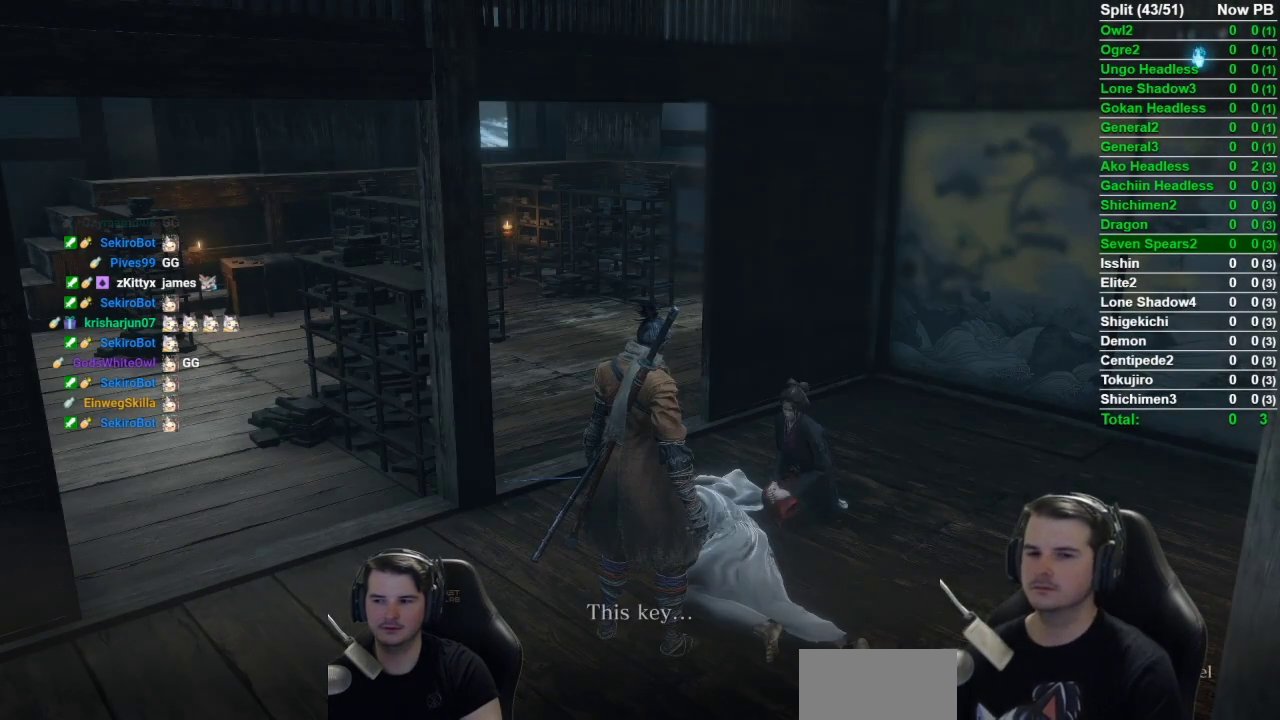
{"buttons": [], "left_stick": "up", "right_stick": "center", "events": [[233, "START", "down"], [350, "START", "up"]]}
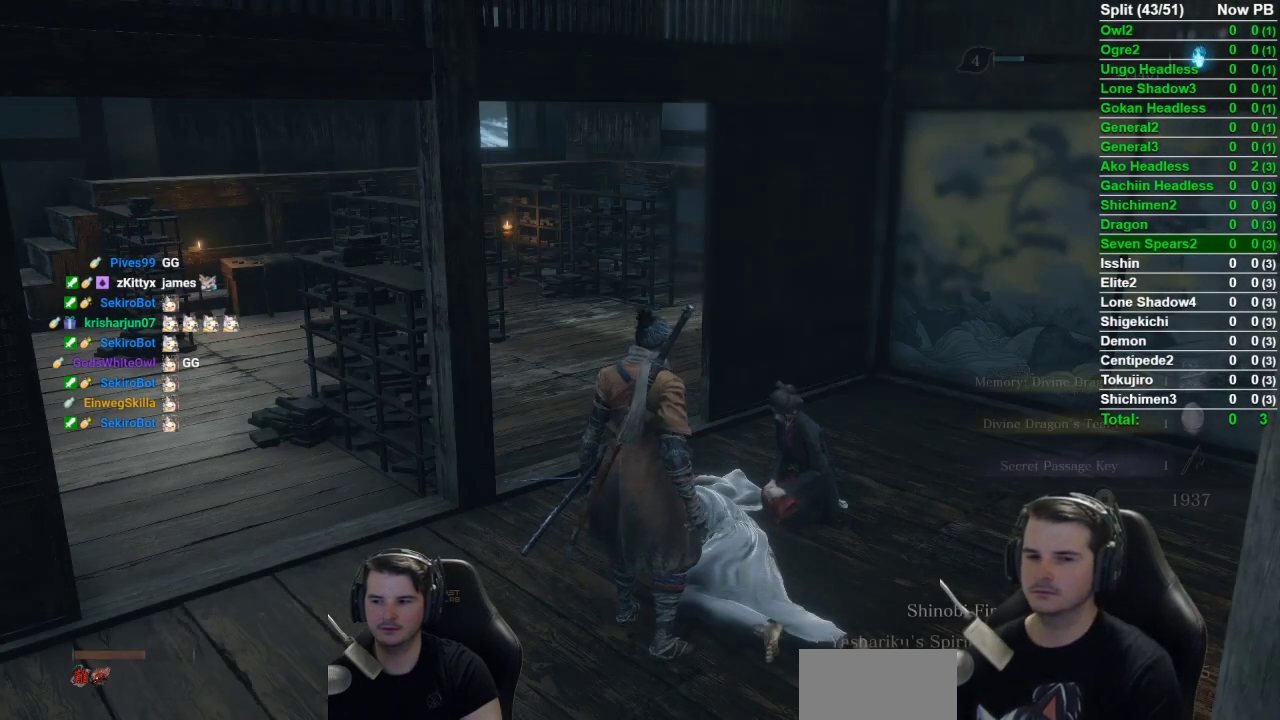
{"buttons": ["A"], "left_stick": "up", "right_stick": "center", "events": [[418, "A", "down"]]}
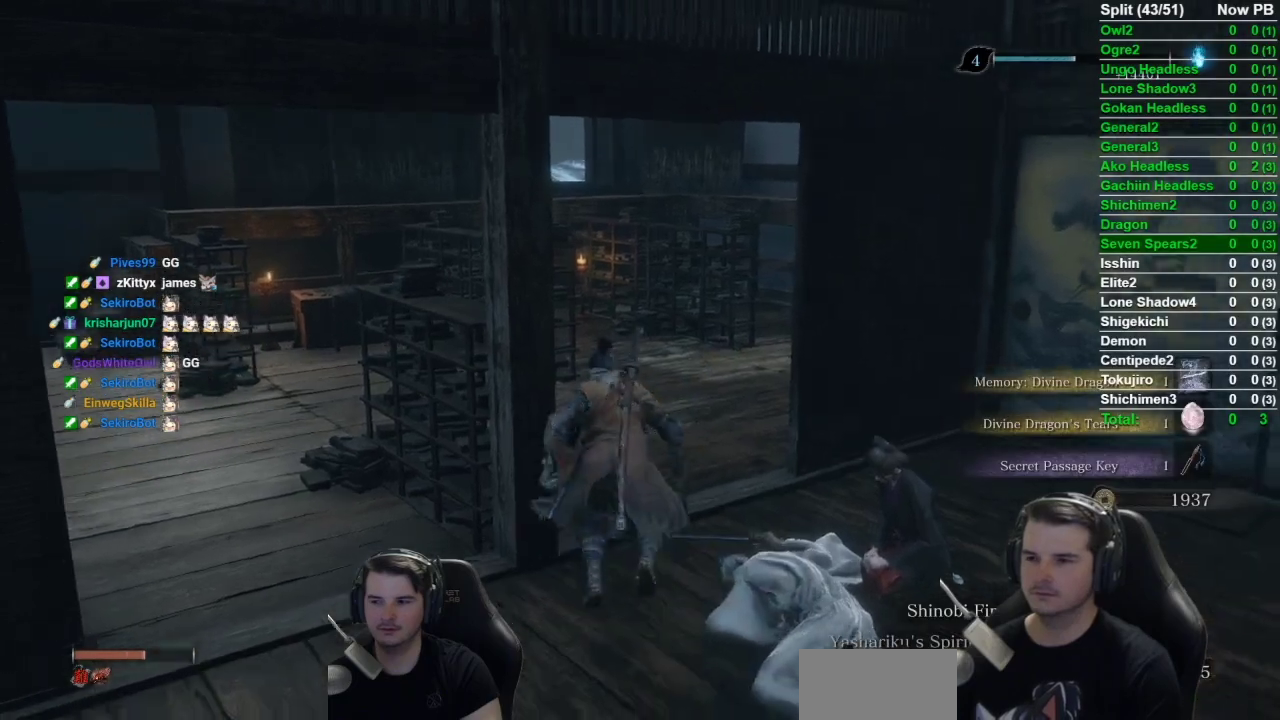
{"buttons": [], "left_stick": "up", "right_stick": "down-left", "events": [[17, "A", "up"], [133, "X", "down"], [350, "X", "up"], [350, "right_stick", "down"], [417, "right_stick", "down-left"]]}
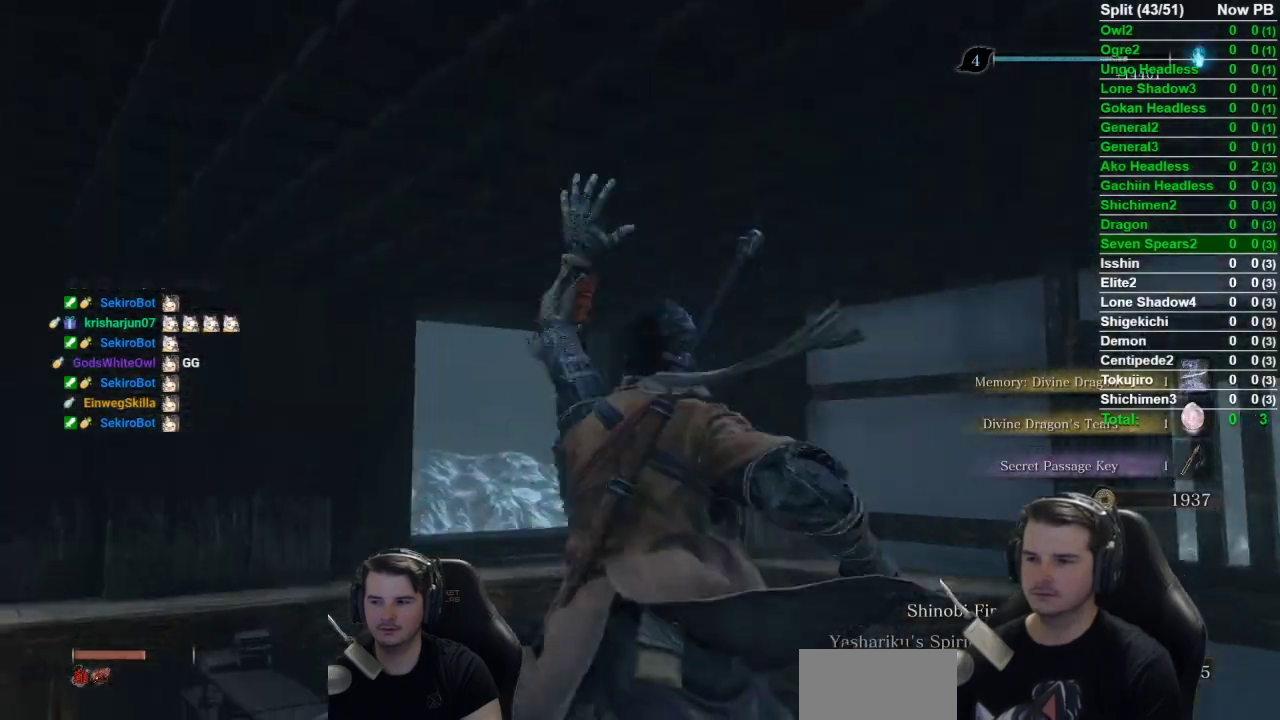
{"buttons": [], "left_stick": "up", "right_stick": "center", "events": [[50, "right_stick", "down"], [117, "right_stick", "down-left"], [184, "right_stick", "center"]]}
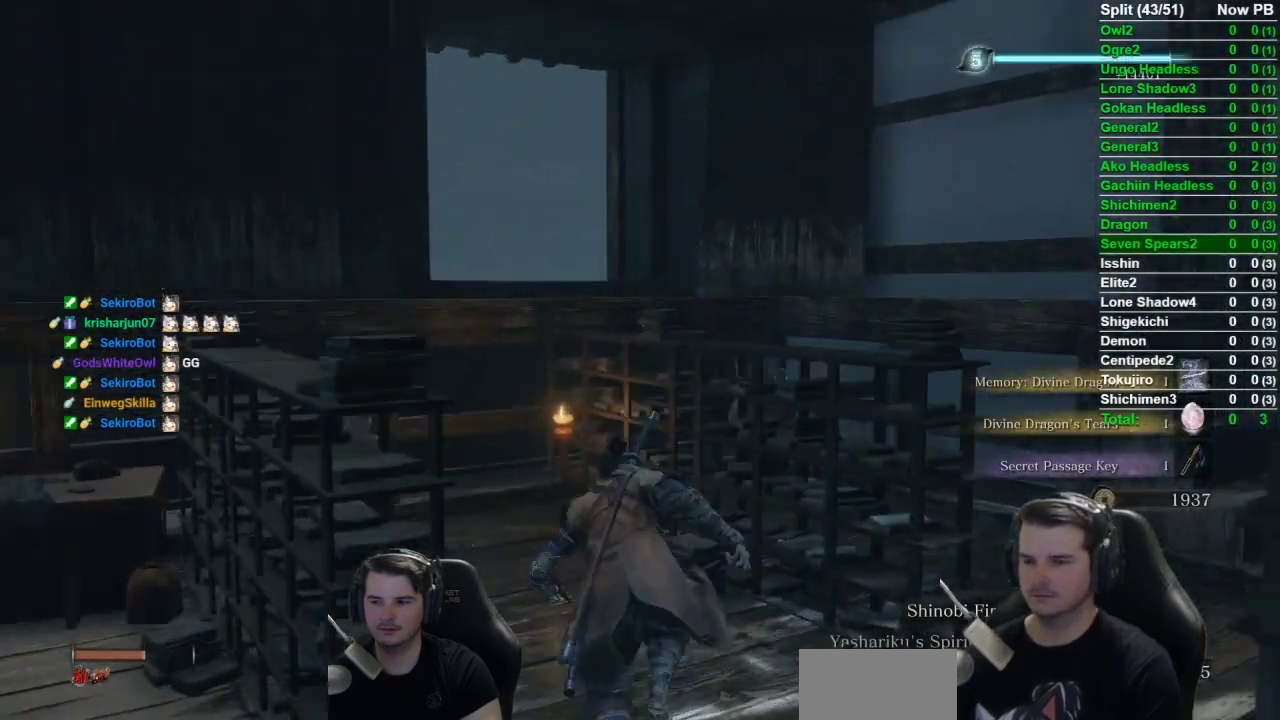
{"buttons": ["B"], "left_stick": "up", "right_stick": "down", "events": [[17, "A", "down"], [117, "A", "up"], [217, "B", "down"], [300, "right_stick", "down"]]}
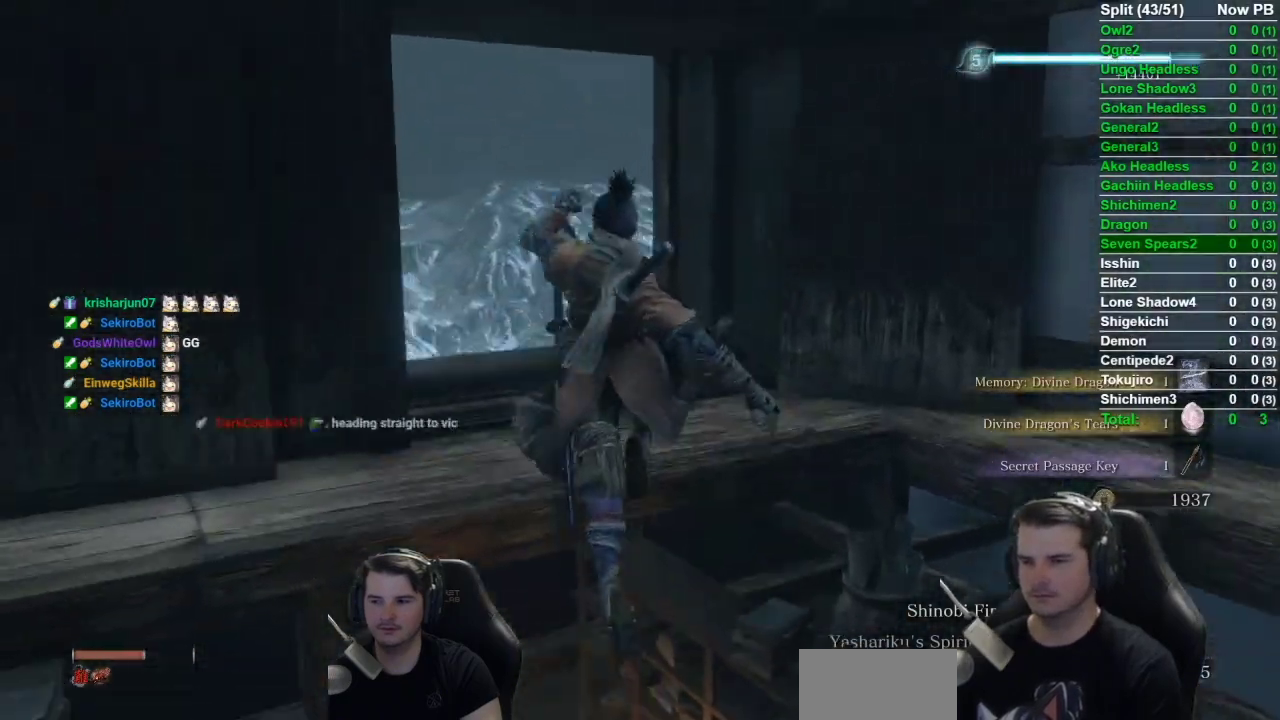
{"buttons": ["B"], "left_stick": "up", "right_stick": "down-right", "events": [[351, "right_stick", "down-right"]]}
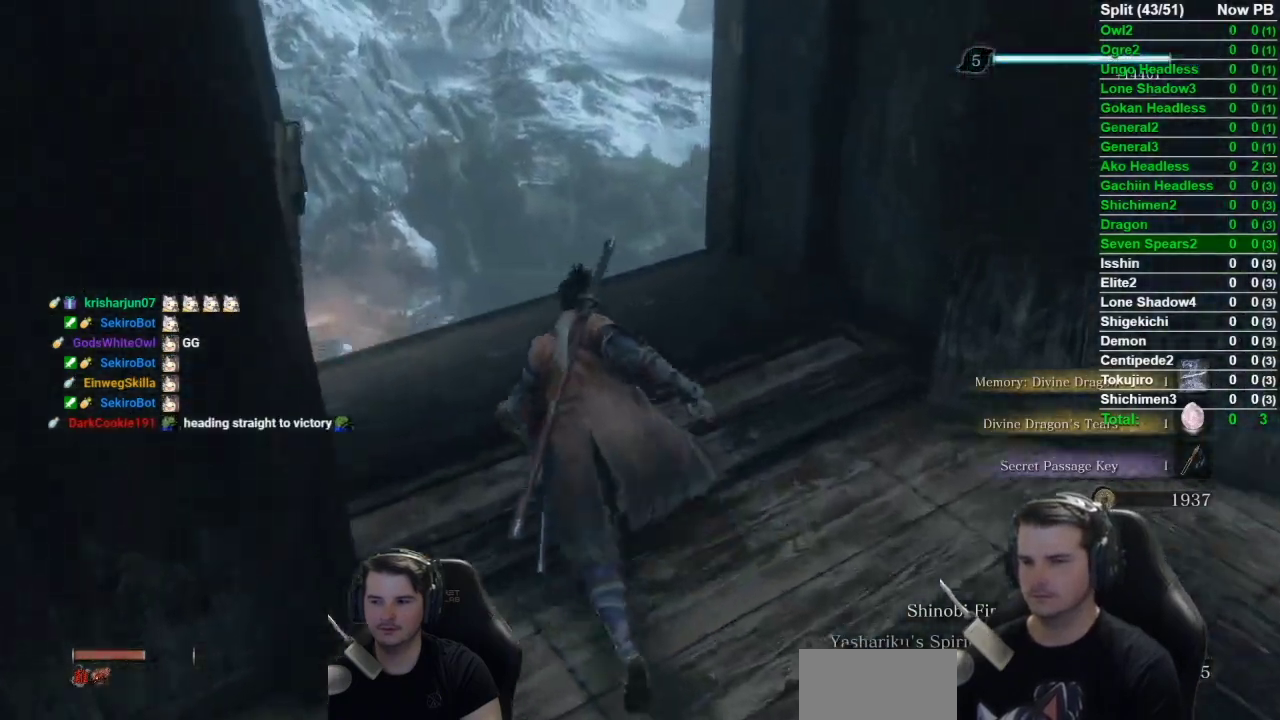
{"buttons": ["B"], "left_stick": "up", "right_stick": "down-right", "events": [[17, "right_stick", "center"], [317, "right_stick", "down-right"]]}
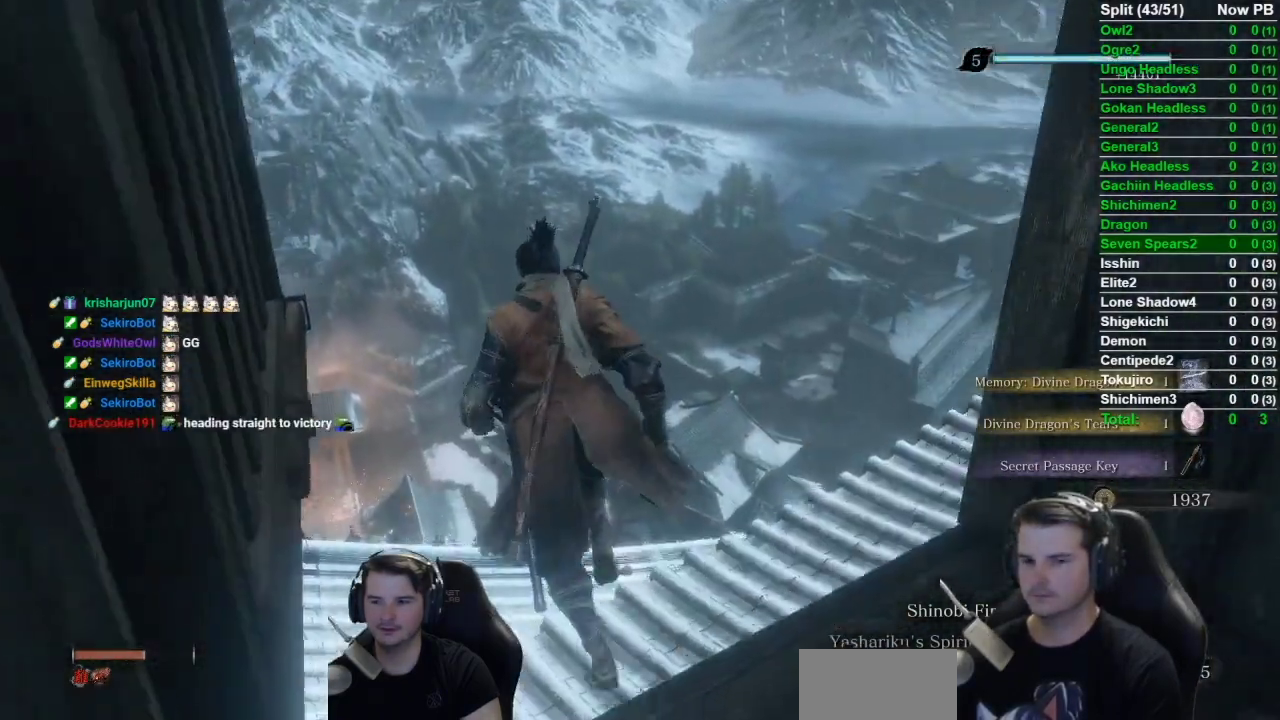
{"buttons": ["B"], "left_stick": "up", "right_stick": "down-right", "events": []}
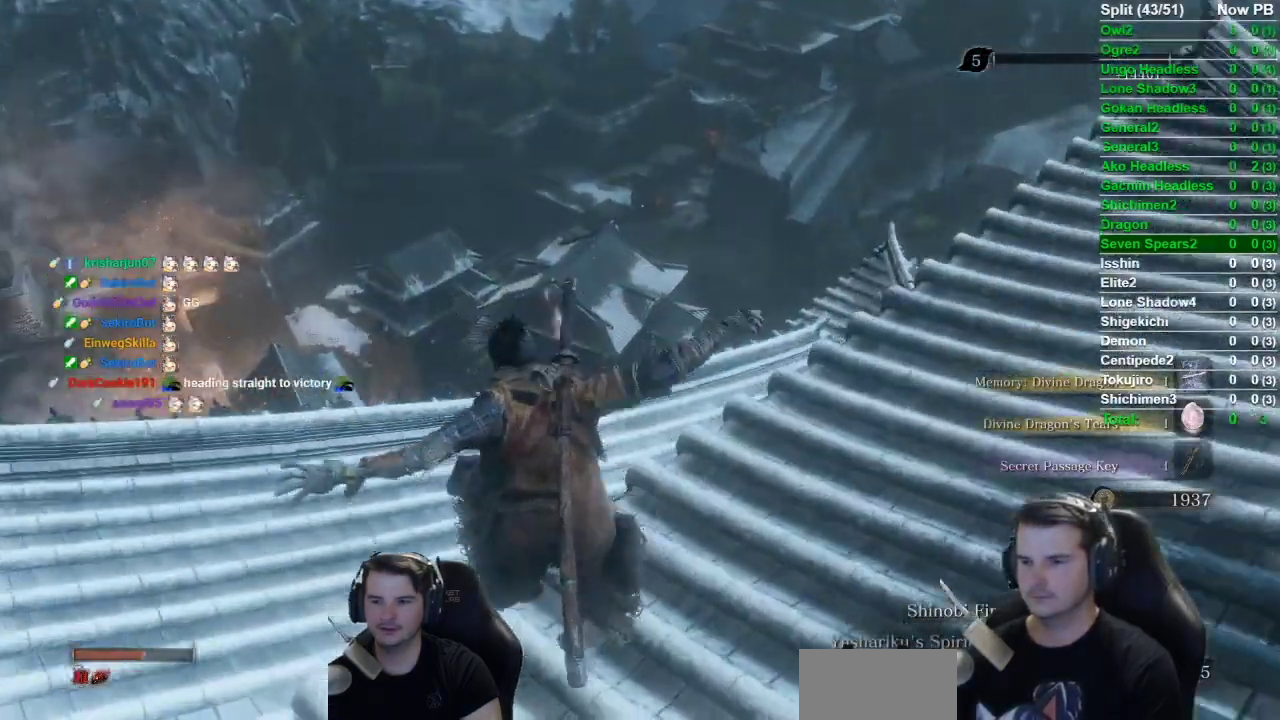
{"buttons": ["B"], "left_stick": "up", "right_stick": "down-right", "events": [[50, "right_stick", "center"], [83, "left_stick", "up-left"], [384, "left_stick", "up"], [384, "right_stick", "down-right"]]}
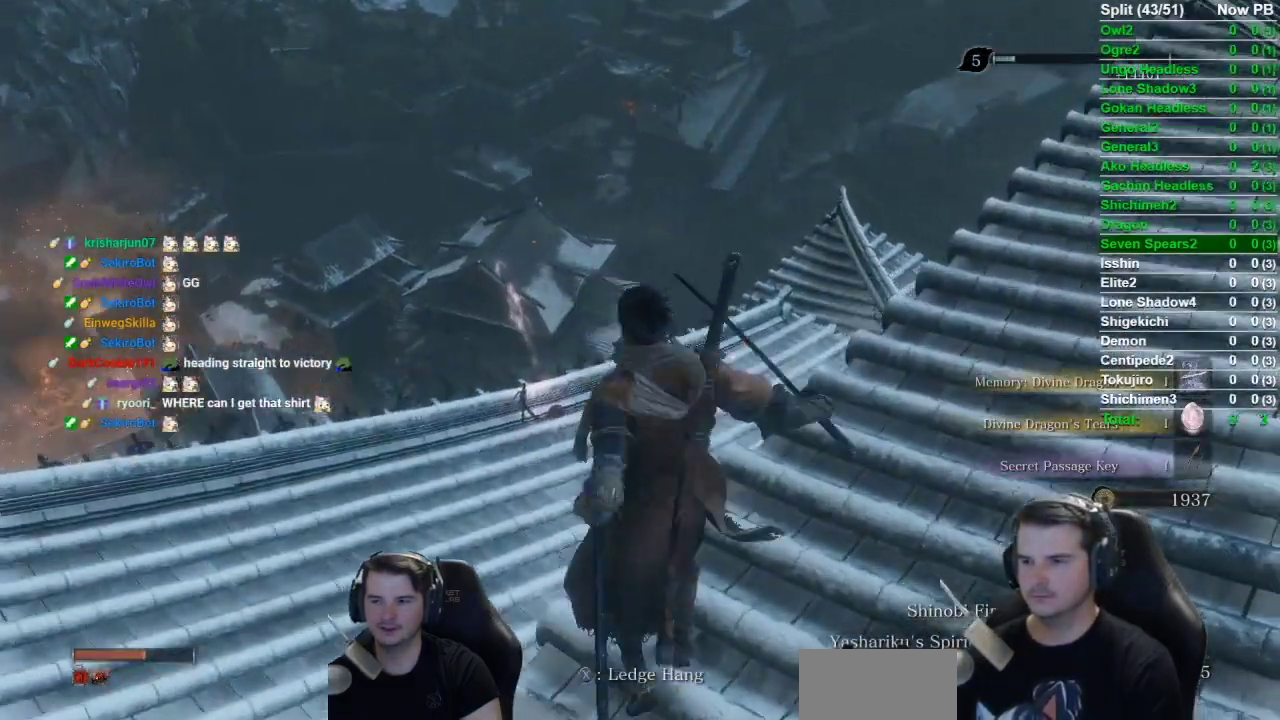
{"buttons": ["B"], "left_stick": "up-right", "right_stick": "down", "events": [[401, "left_stick", "up-right"], [501, "right_stick", "down"]]}
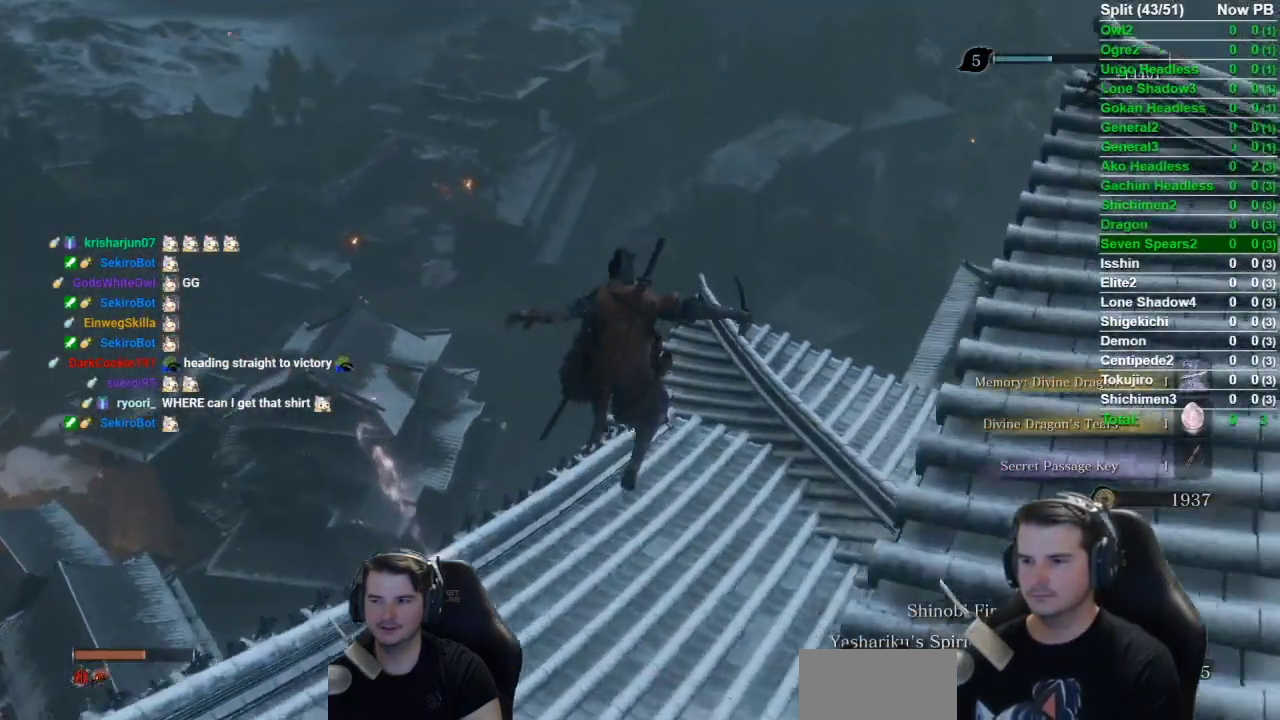
{"buttons": ["B"], "left_stick": "up-right", "right_stick": "down-left", "events": [[467, "right_stick", "down-left"]]}
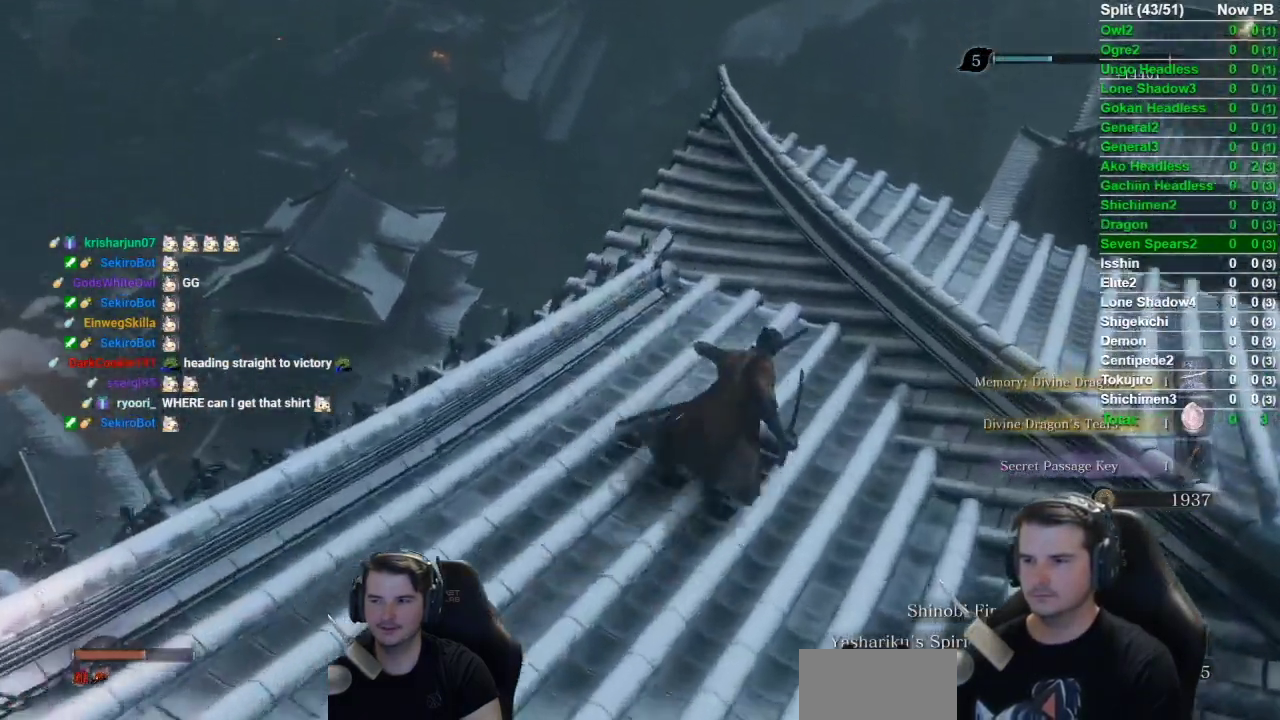
{"buttons": ["B"], "left_stick": "up", "right_stick": "center", "events": [[217, "left_stick", "up"], [384, "right_stick", "center"]]}